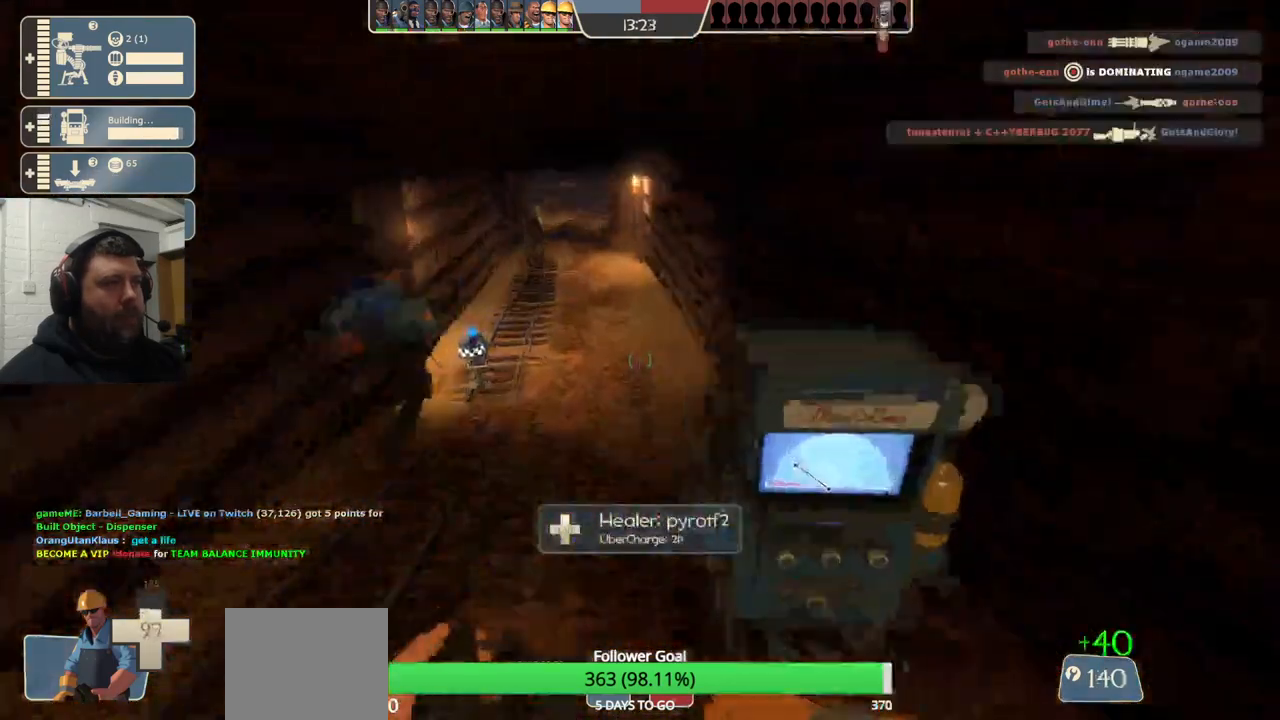
Gameplay with a controller (PlayStation layout); each line is a JSON object with the inputs held at the frame after it. "events" lists button and stick changes between this image and that frame as [ms after this image, input, new state], when the widget could be followed in between. Not read: L1.
{"buttons": [], "left_stick": "up", "right_stick": "center", "events": [[83, "right_stick", "left"], [133, "right_stick", "center"]]}
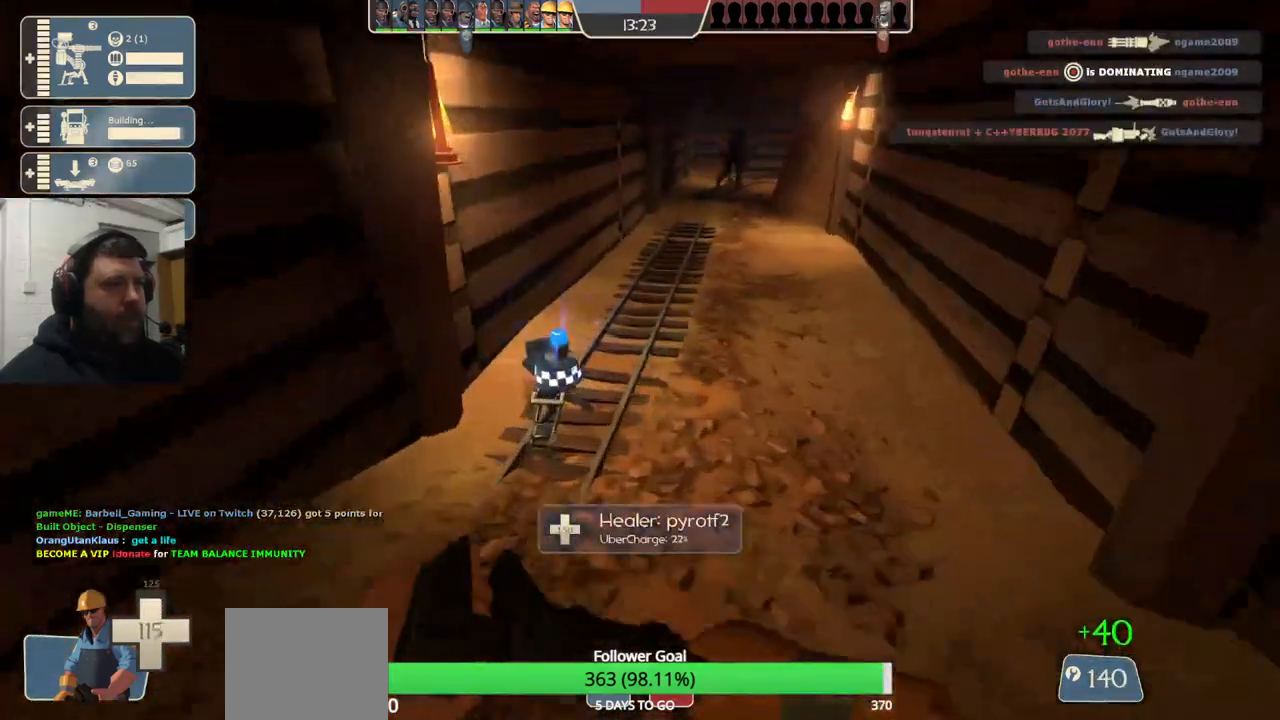
{"buttons": [], "left_stick": "up", "right_stick": "center", "events": []}
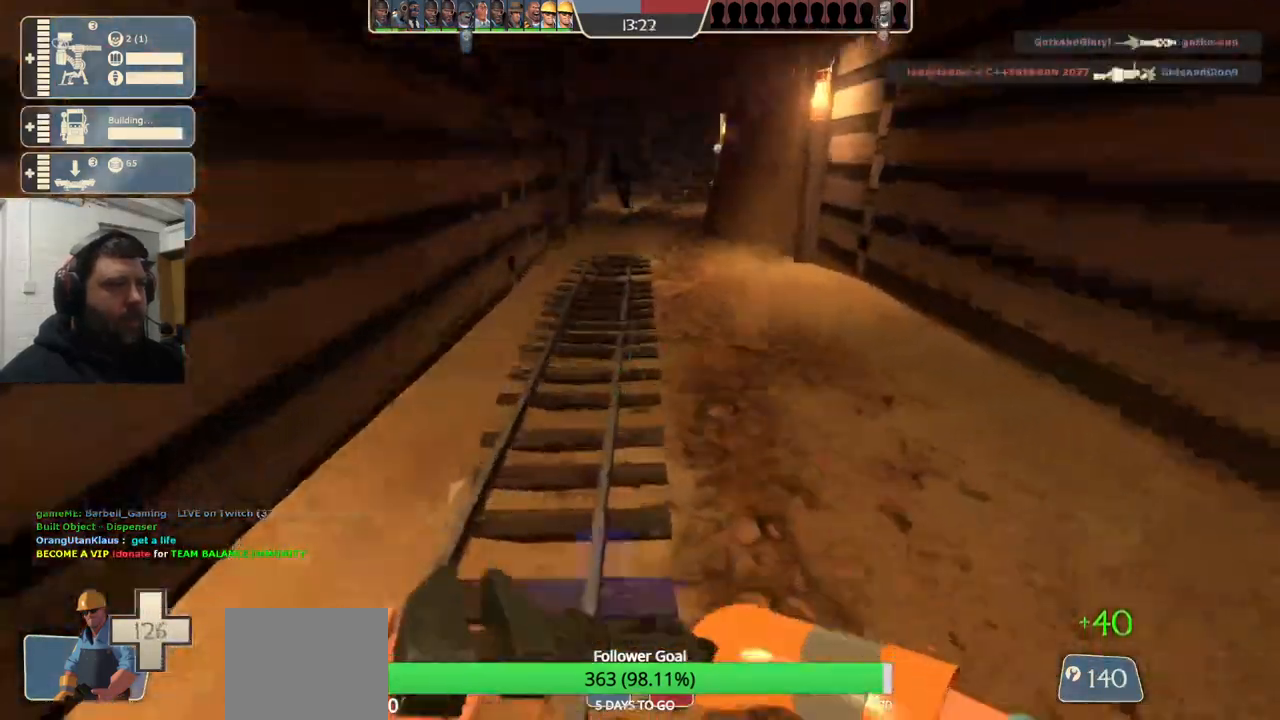
{"buttons": [], "left_stick": "up", "right_stick": "center", "events": []}
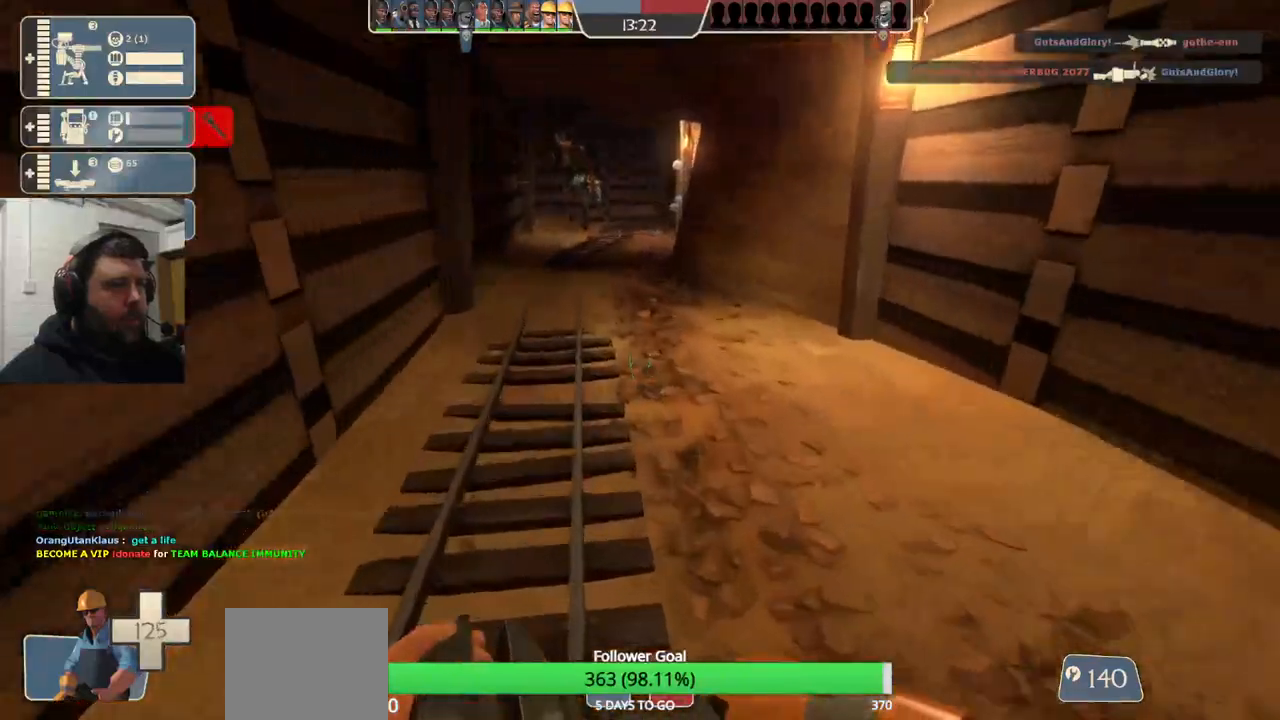
{"buttons": [], "left_stick": "up", "right_stick": "center", "events": []}
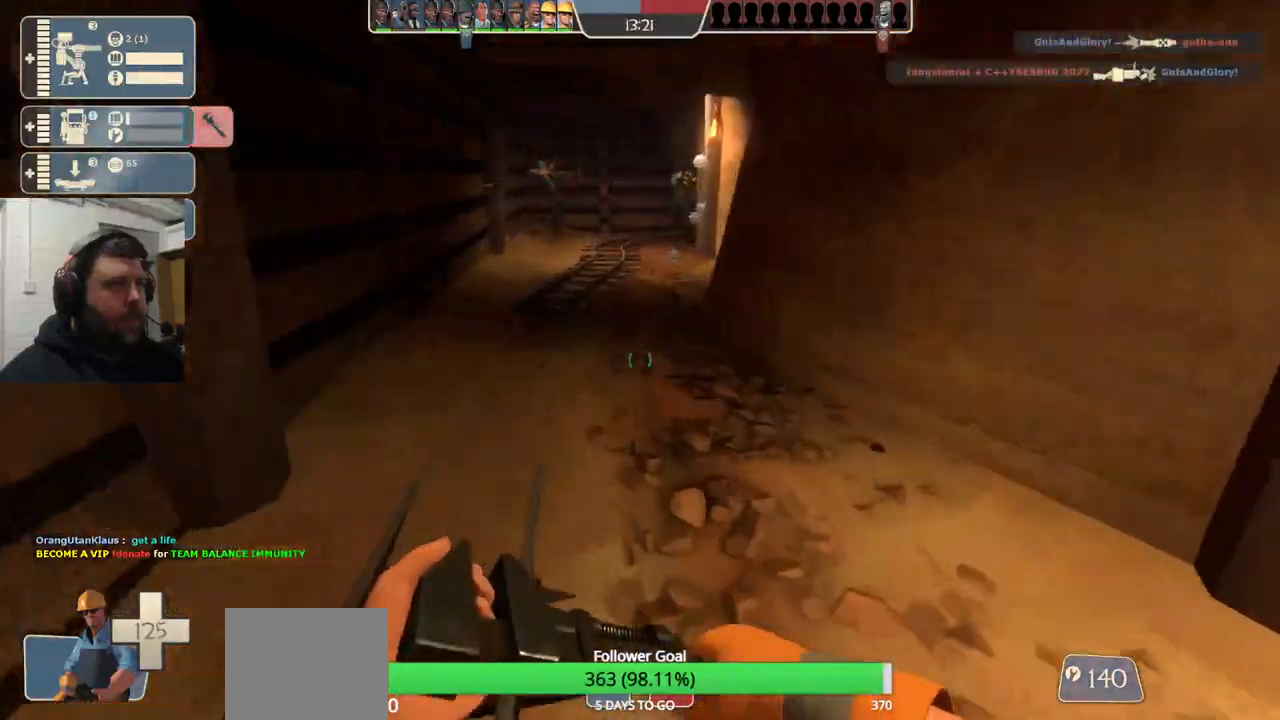
{"buttons": [], "left_stick": "up", "right_stick": "right", "events": [[450, "right_stick", "right"]]}
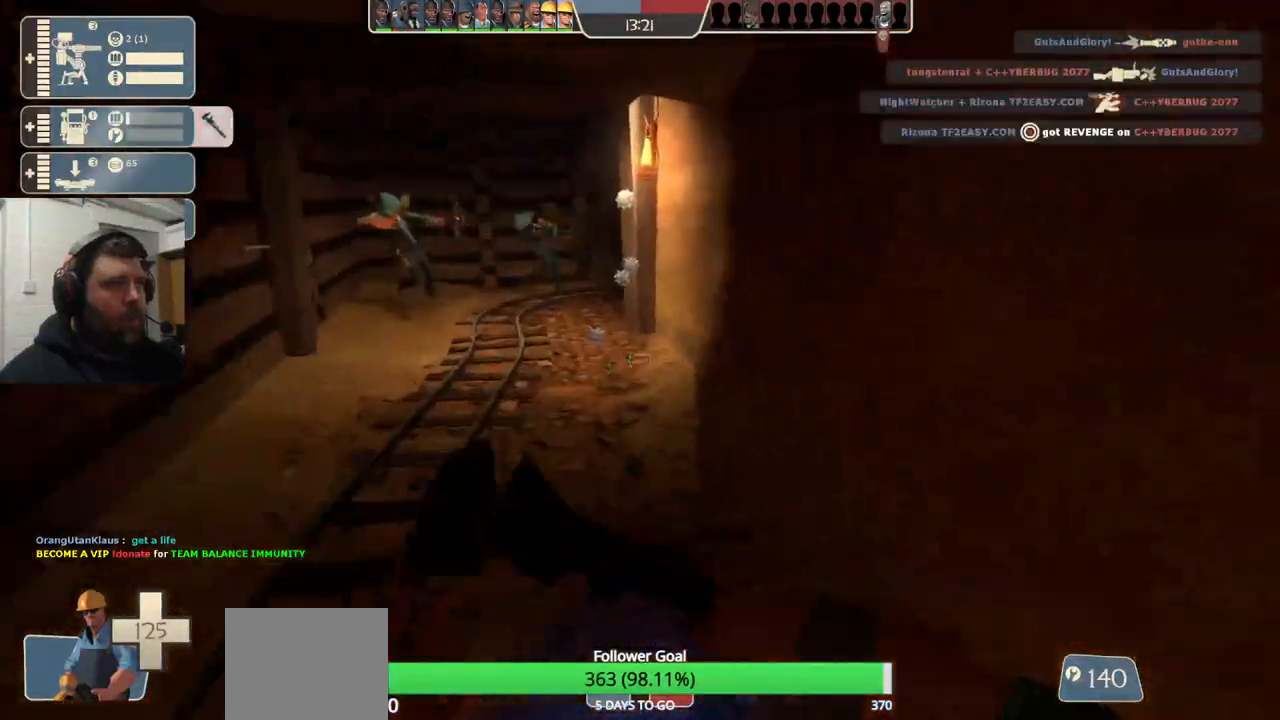
{"buttons": [], "left_stick": "up", "right_stick": "center", "events": [[117, "right_stick", "center"]]}
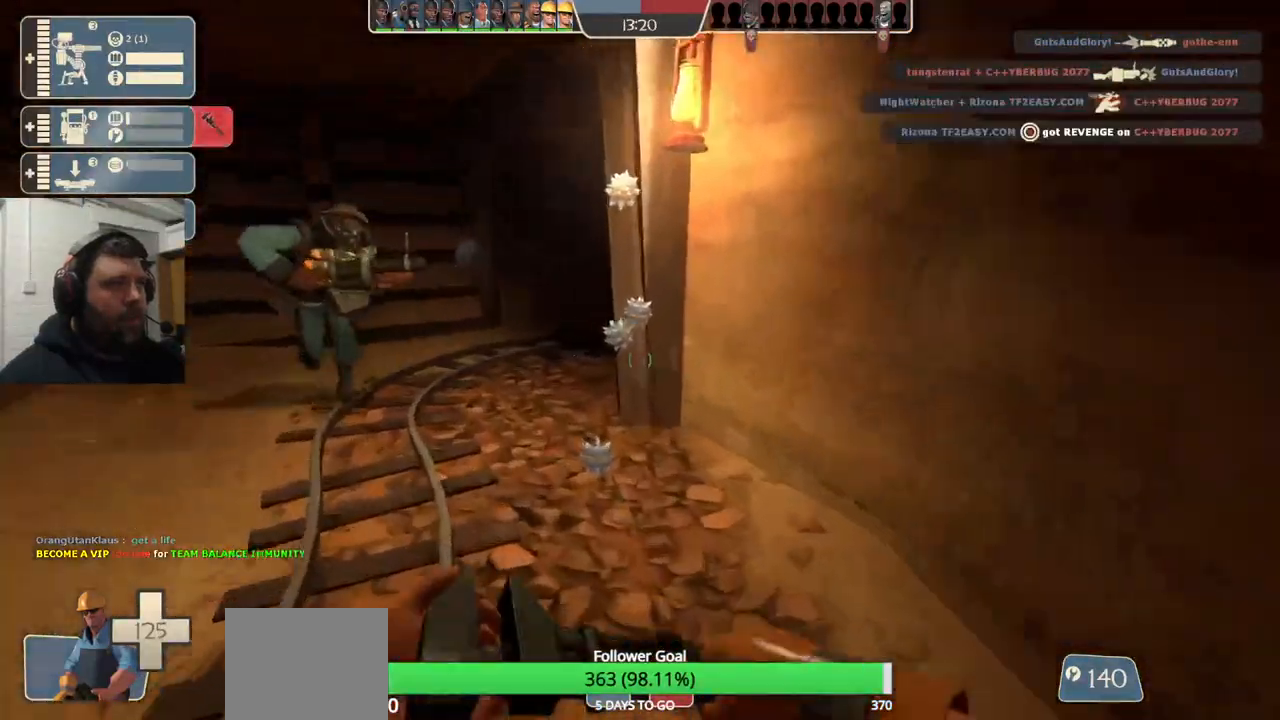
{"buttons": ["R1"], "left_stick": "up", "right_stick": "center", "events": [[500, "R1", "down"]]}
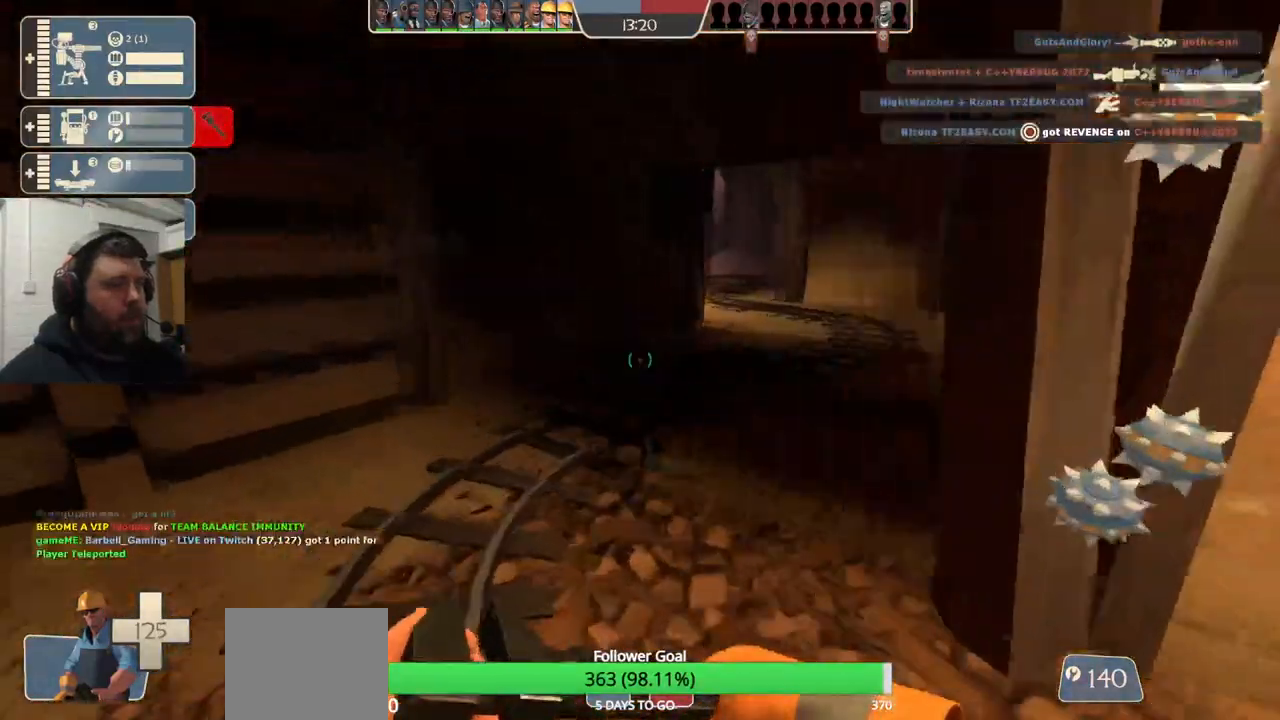
{"buttons": ["SQUARE"], "left_stick": "up-right", "right_stick": "center", "events": [[50, "R1", "up"], [117, "R1", "down"], [217, "R1", "up"], [350, "left_stick", "up-right"], [433, "SQUARE", "down"]]}
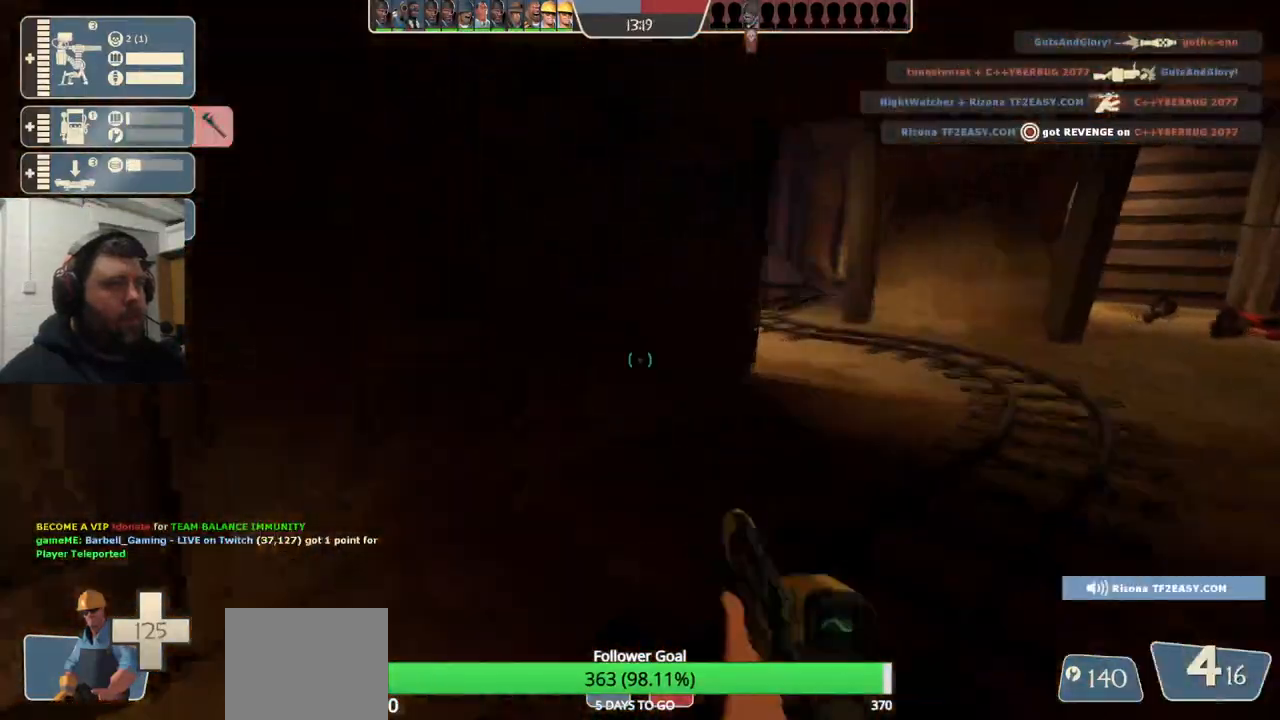
{"buttons": [], "left_stick": "up", "right_stick": "center", "events": [[17, "SQUARE", "up"], [83, "SQUARE", "down"], [183, "SQUARE", "up"], [500, "left_stick", "up"]]}
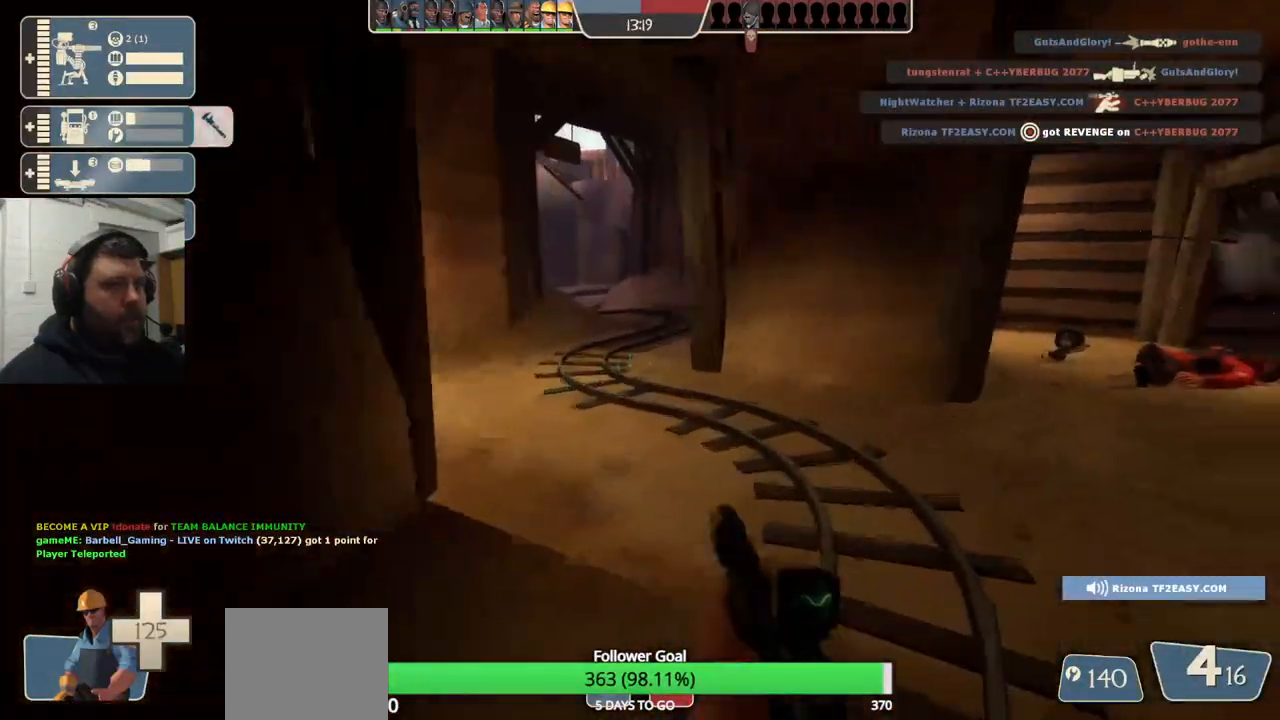
{"buttons": [], "left_stick": "up", "right_stick": "center", "events": []}
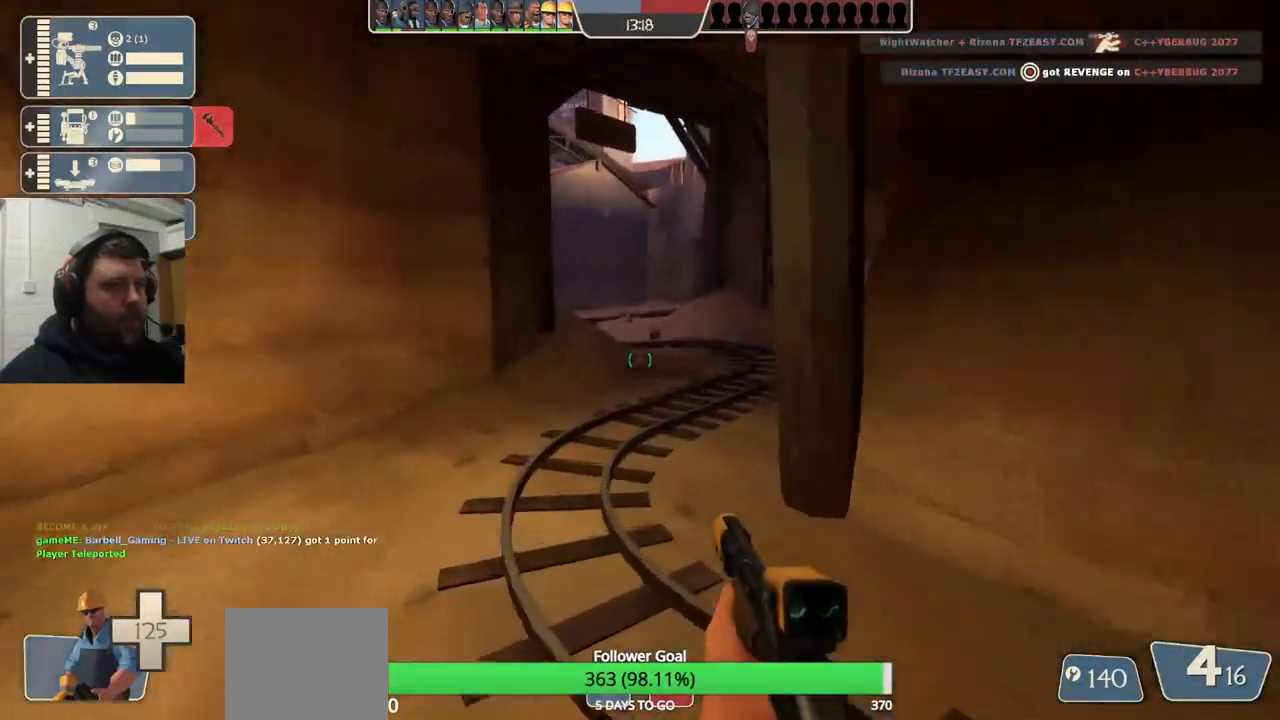
{"buttons": [], "left_stick": "up-right", "right_stick": "center", "events": [[483, "left_stick", "up-right"]]}
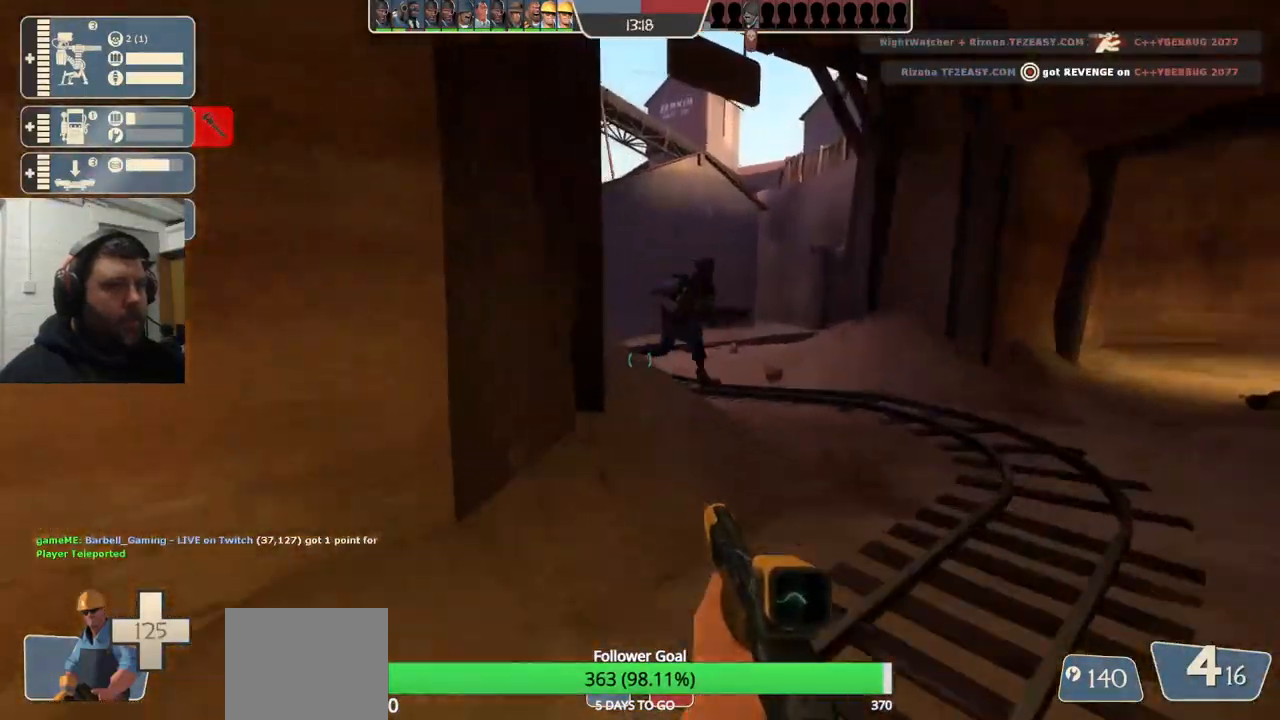
{"buttons": [], "left_stick": "center", "right_stick": "center", "events": [[383, "left_stick", "center"]]}
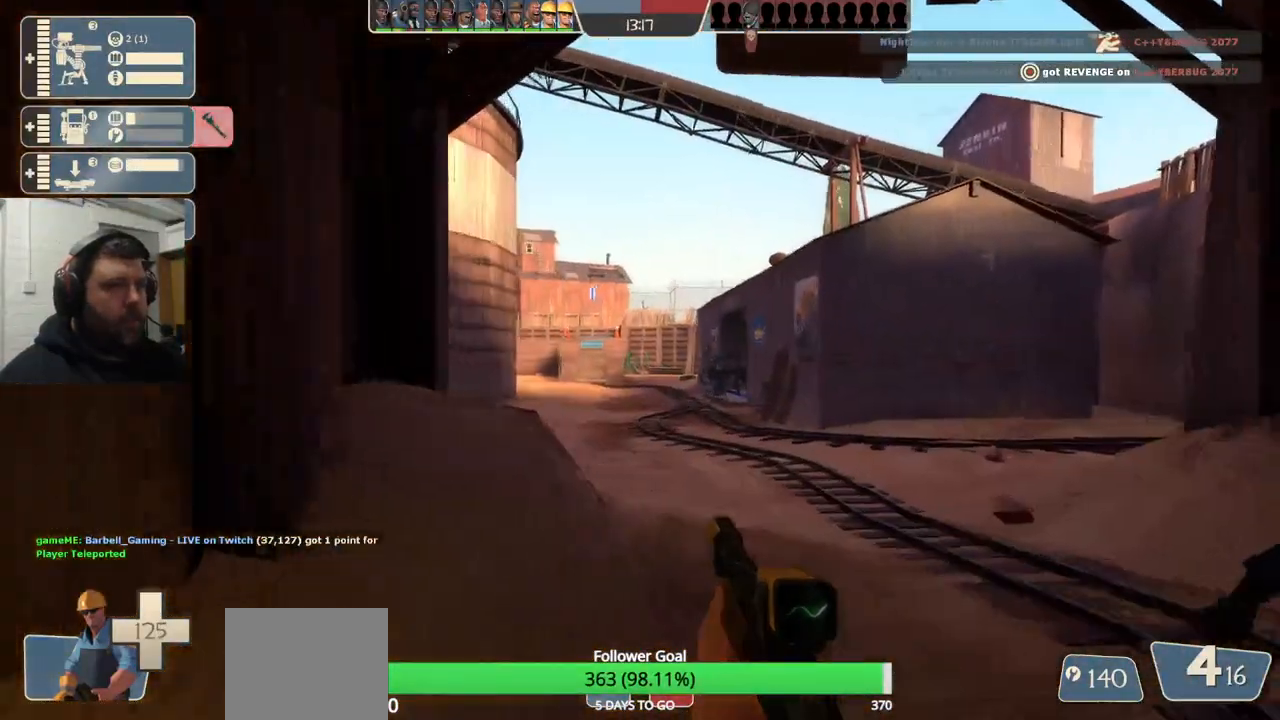
{"buttons": [], "left_stick": "left", "right_stick": "center", "events": [[367, "L2", "down"], [467, "left_stick", "left"], [500, "L2", "up"]]}
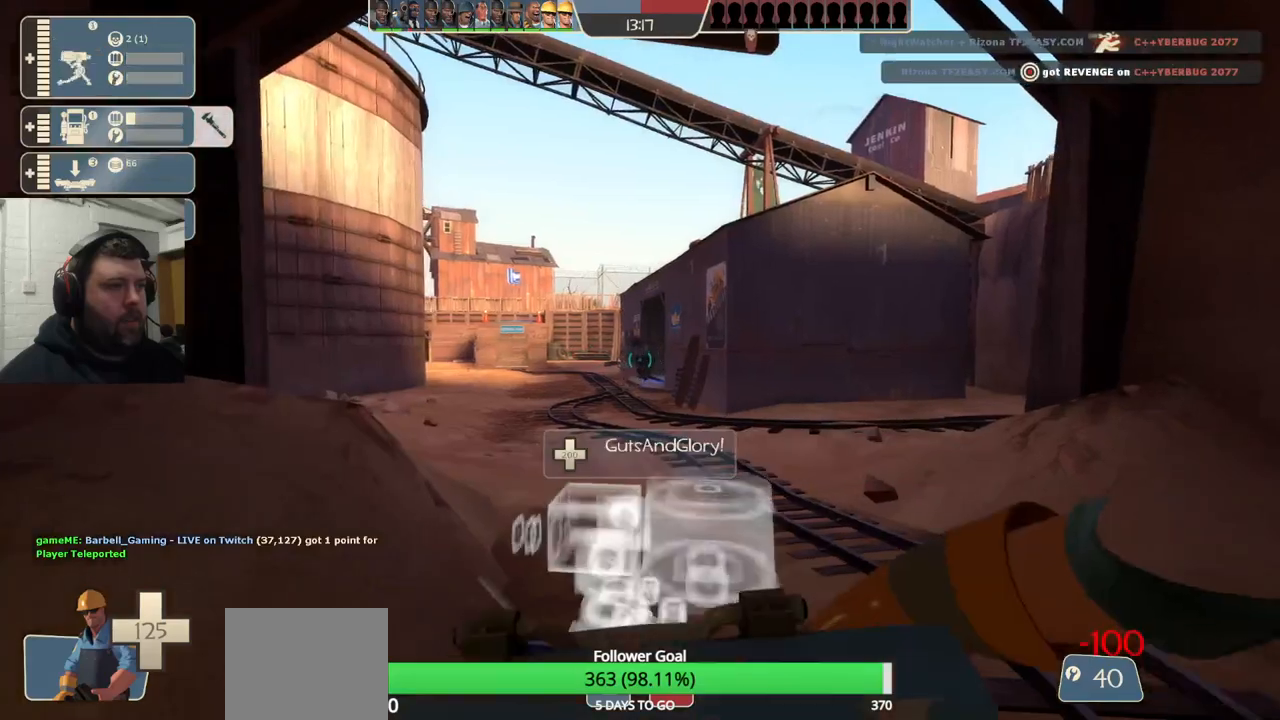
{"buttons": [], "left_stick": "up-left", "right_stick": "center", "events": [[100, "right_stick", "left"], [300, "left_stick", "up-left"], [400, "right_stick", "center"]]}
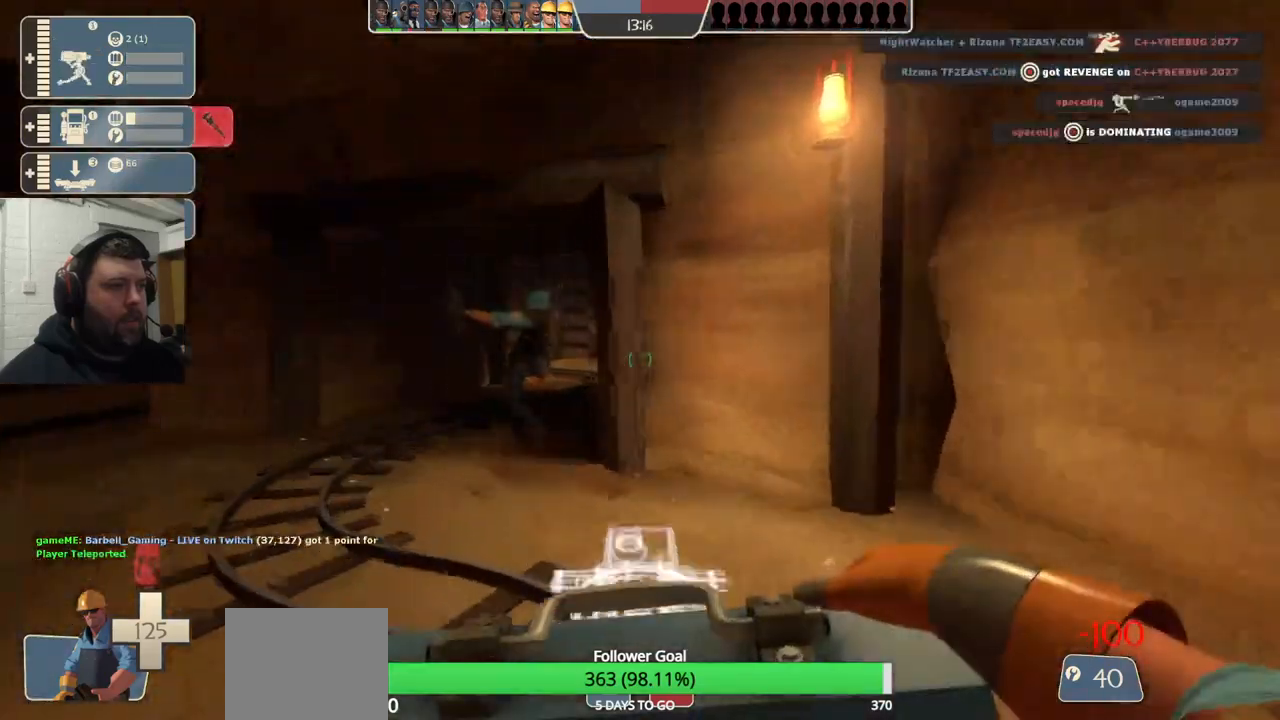
{"buttons": [], "left_stick": "up-left", "right_stick": "center", "events": []}
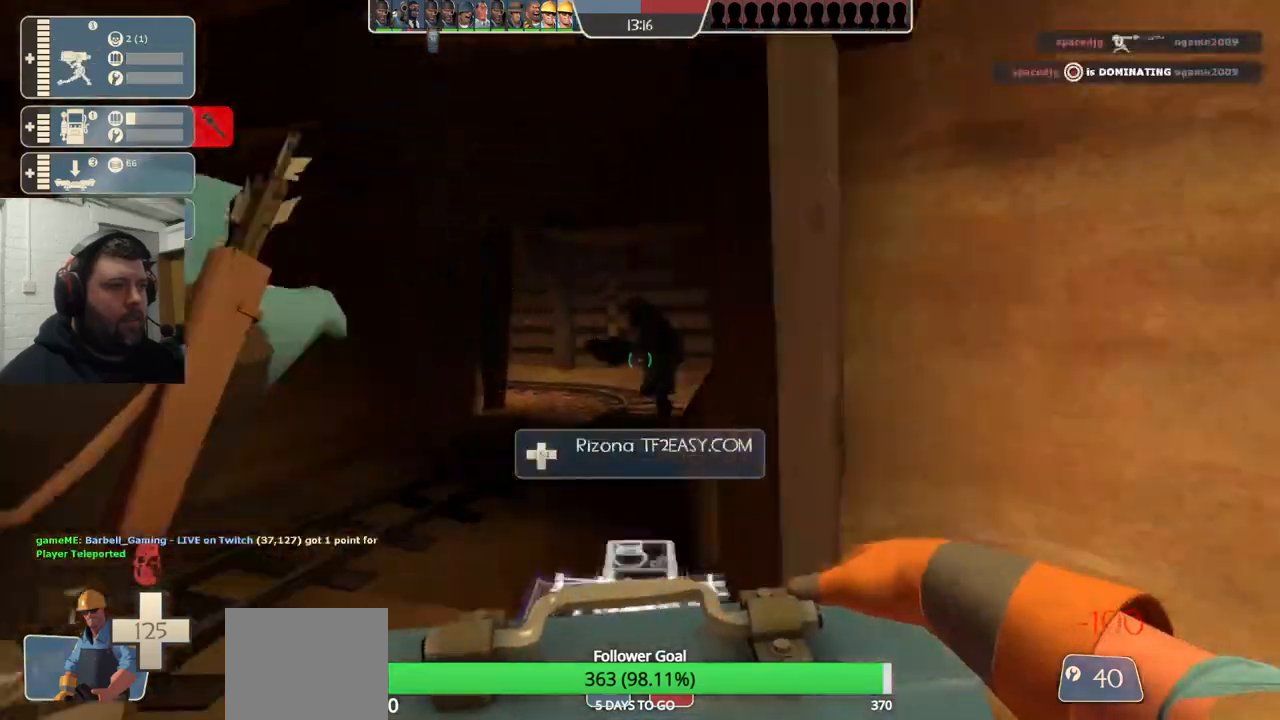
{"buttons": [], "left_stick": "up", "right_stick": "center", "events": [[300, "left_stick", "up"]]}
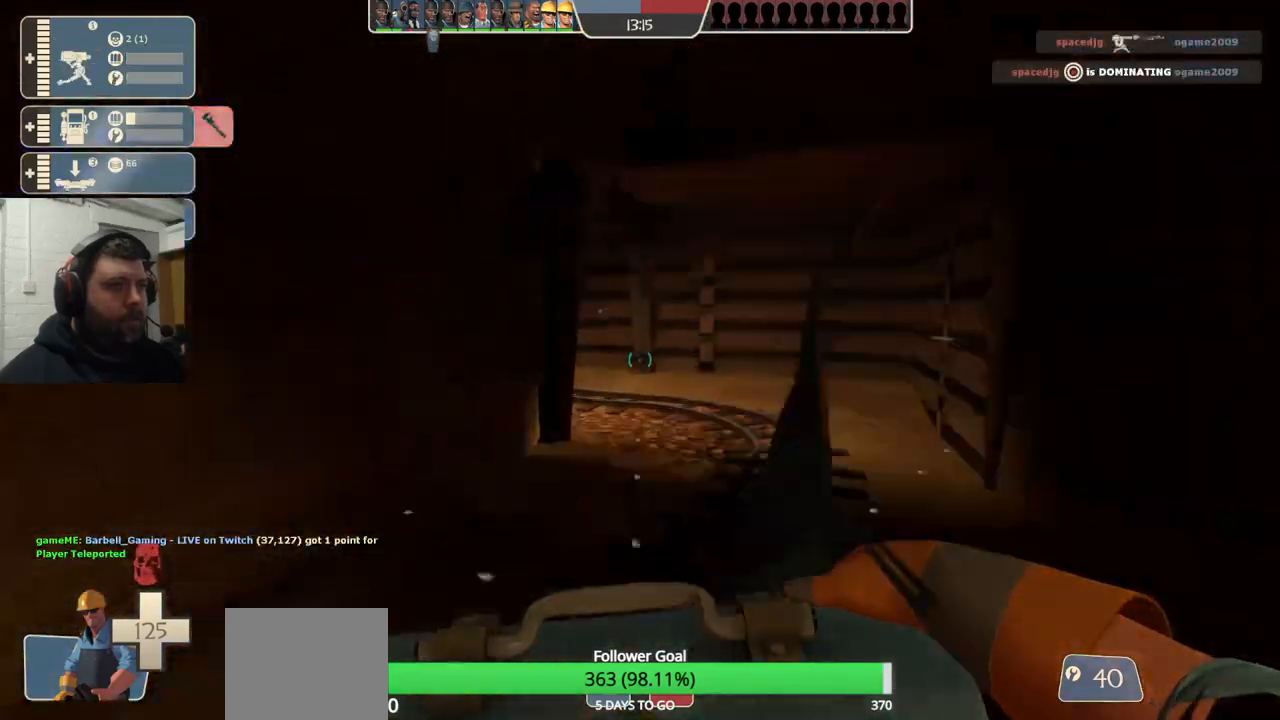
{"buttons": [], "left_stick": "up", "right_stick": "center", "events": []}
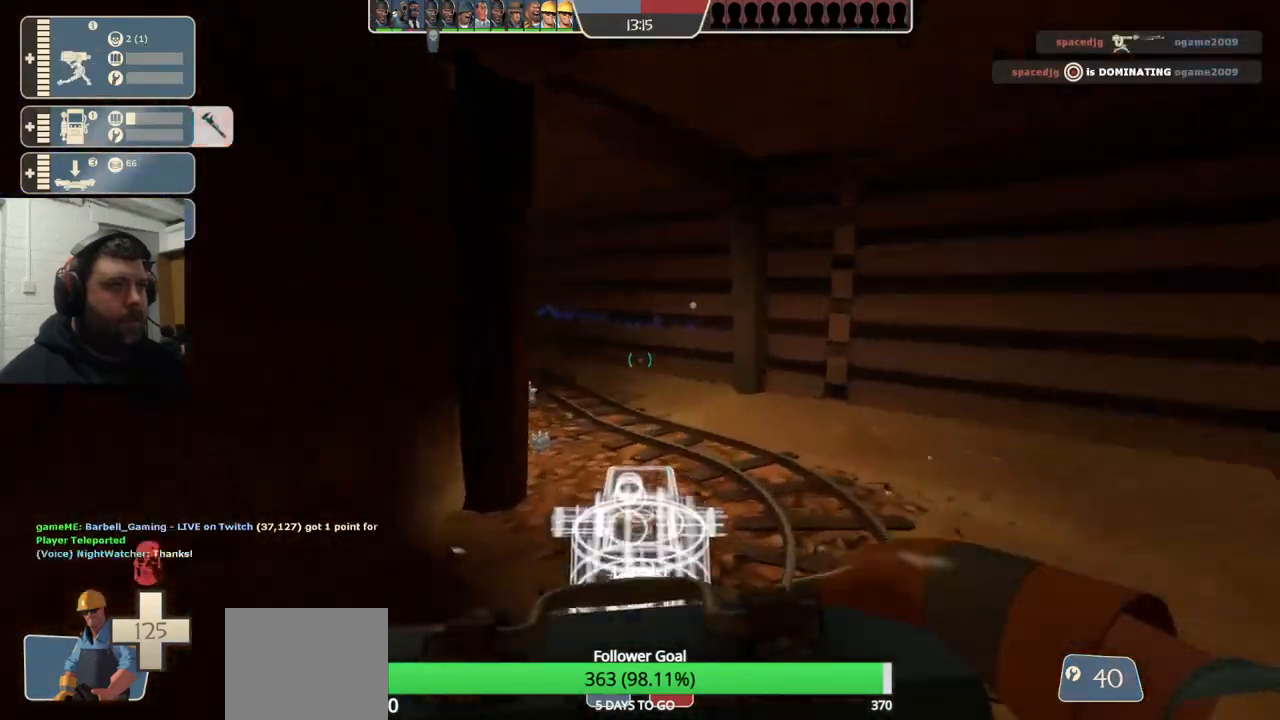
{"buttons": [], "left_stick": "up", "right_stick": "center", "events": []}
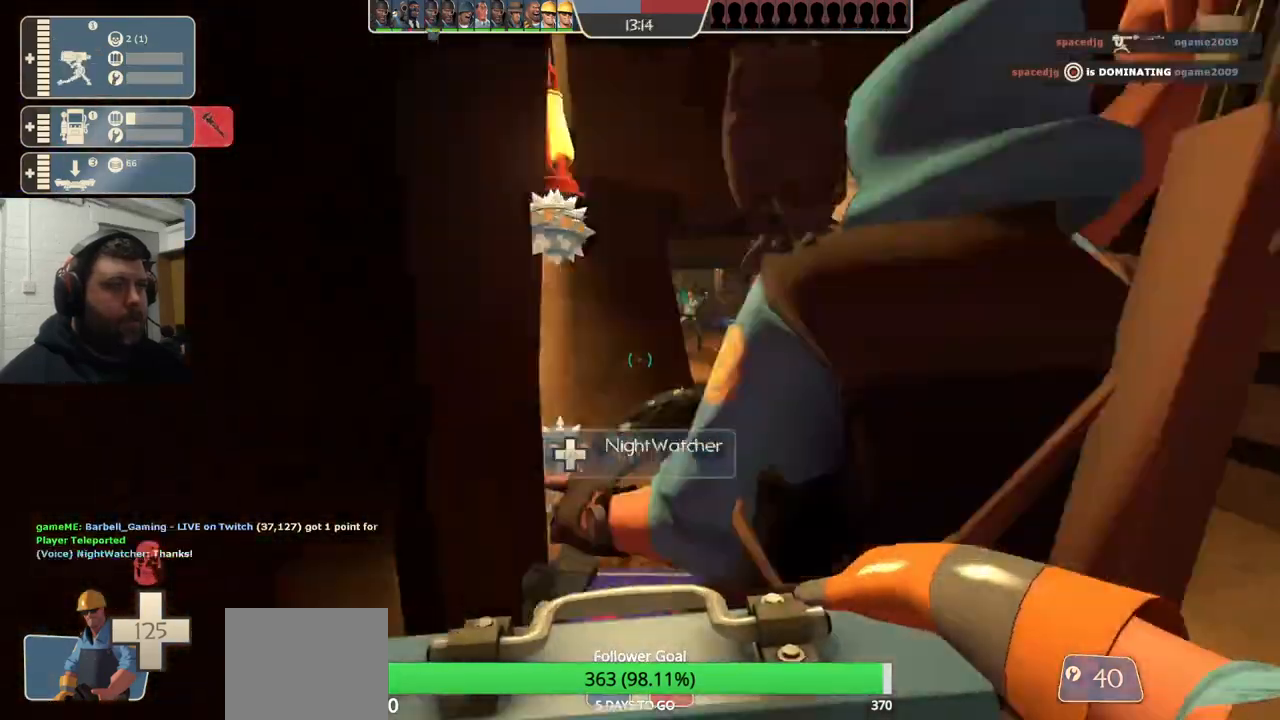
{"buttons": [], "left_stick": "up-right", "right_stick": "center", "events": [[250, "left_stick", "up-right"]]}
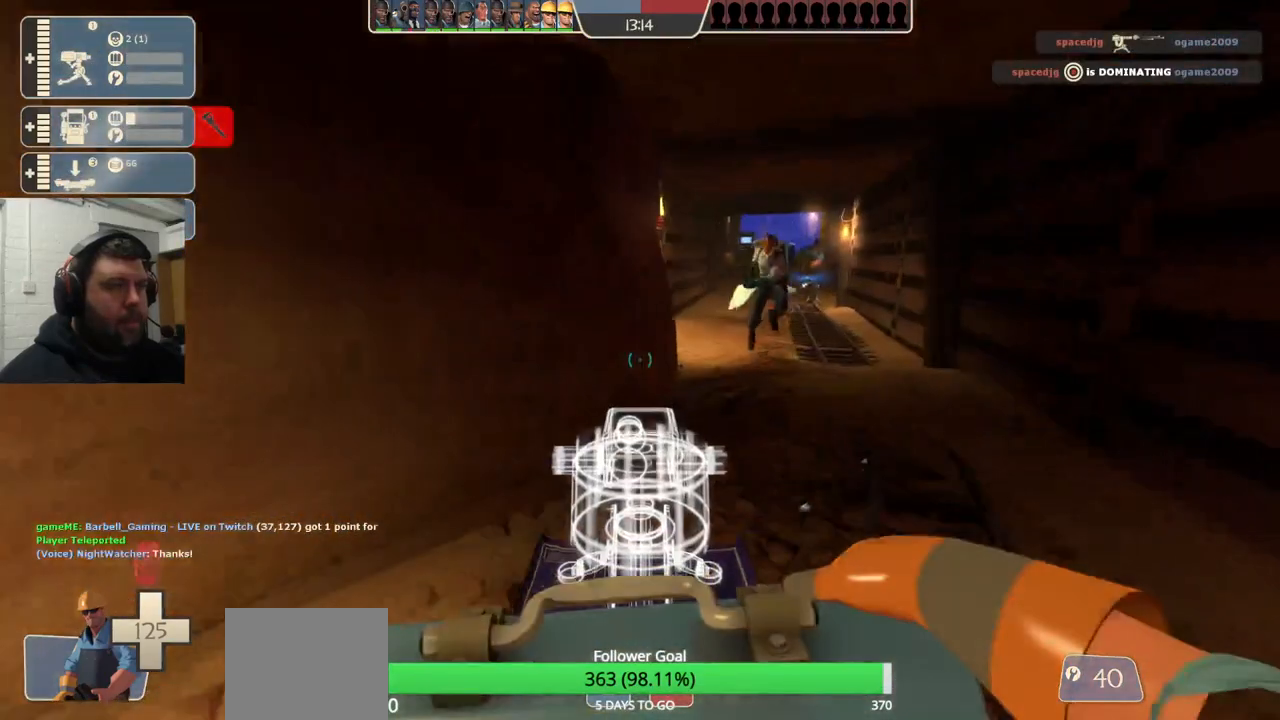
{"buttons": [], "left_stick": "up-right", "right_stick": "center", "events": []}
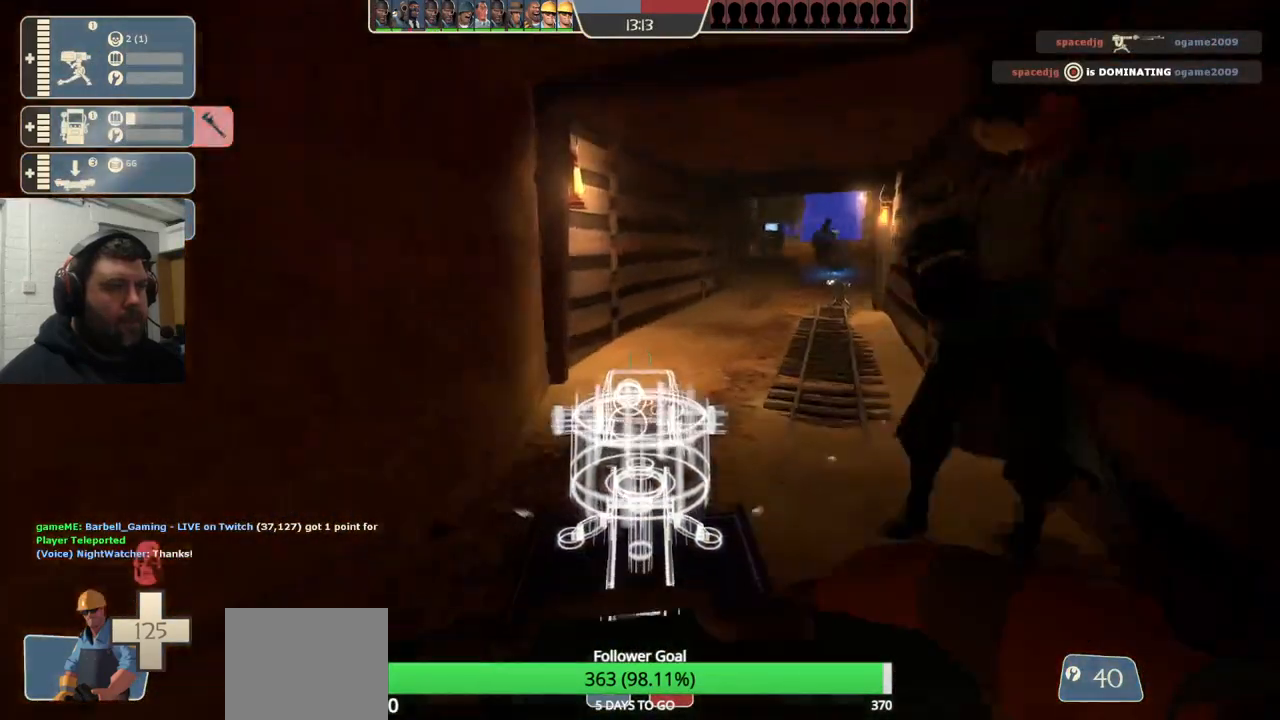
{"buttons": [], "left_stick": "up-right", "right_stick": "left", "events": [[350, "right_stick", "left"]]}
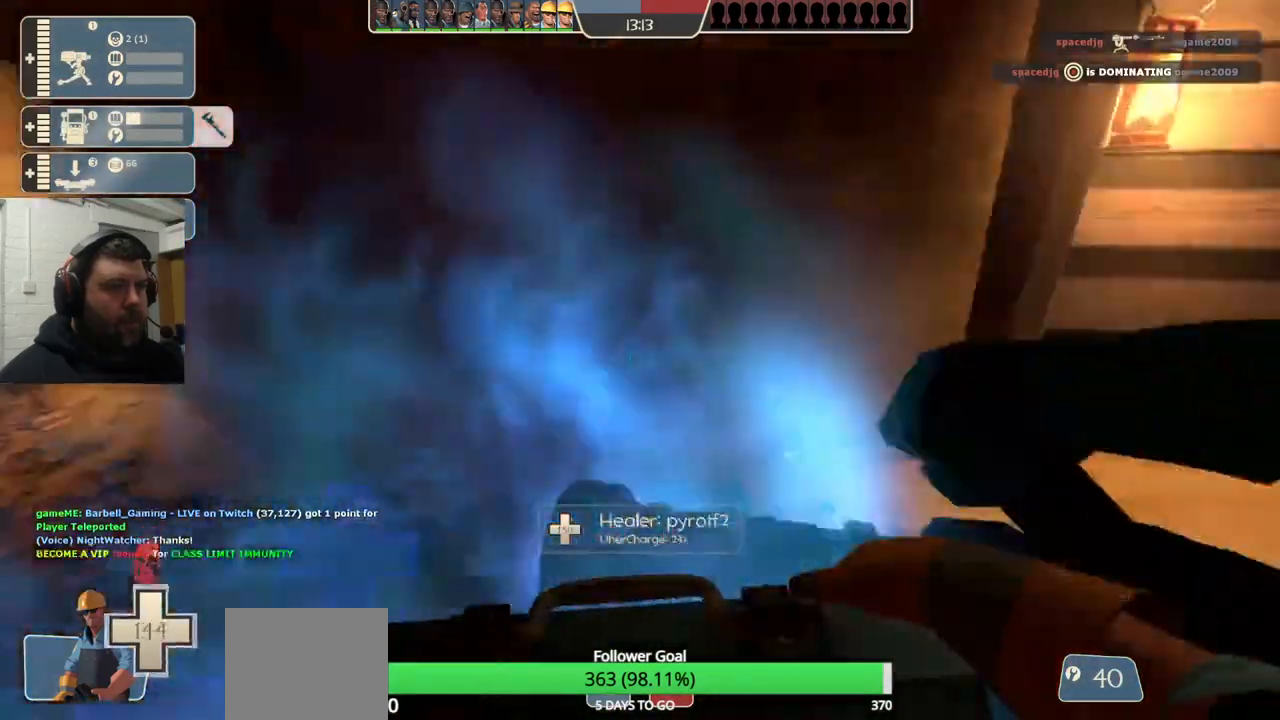
{"buttons": [], "left_stick": "down-right", "right_stick": "center", "events": [[33, "left_stick", "right"], [150, "left_stick", "down-right"], [167, "right_stick", "center"]]}
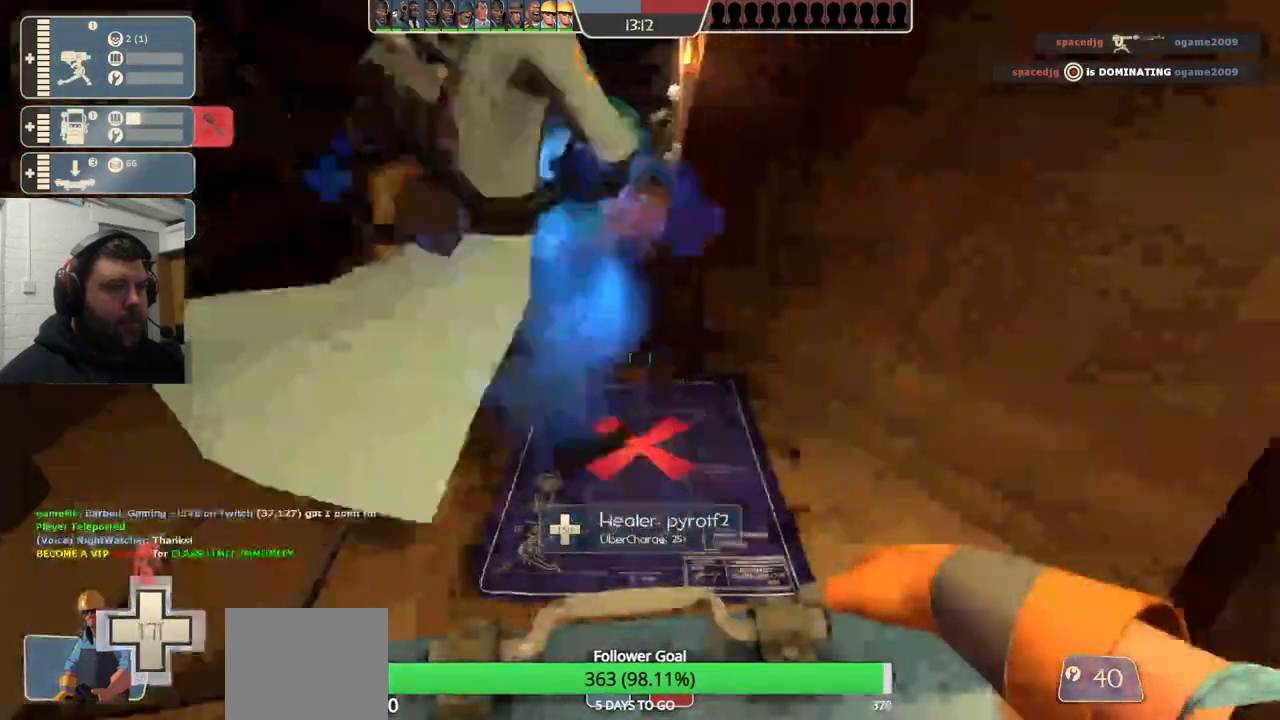
{"buttons": [], "left_stick": "down", "right_stick": "center", "events": [[300, "left_stick", "down"]]}
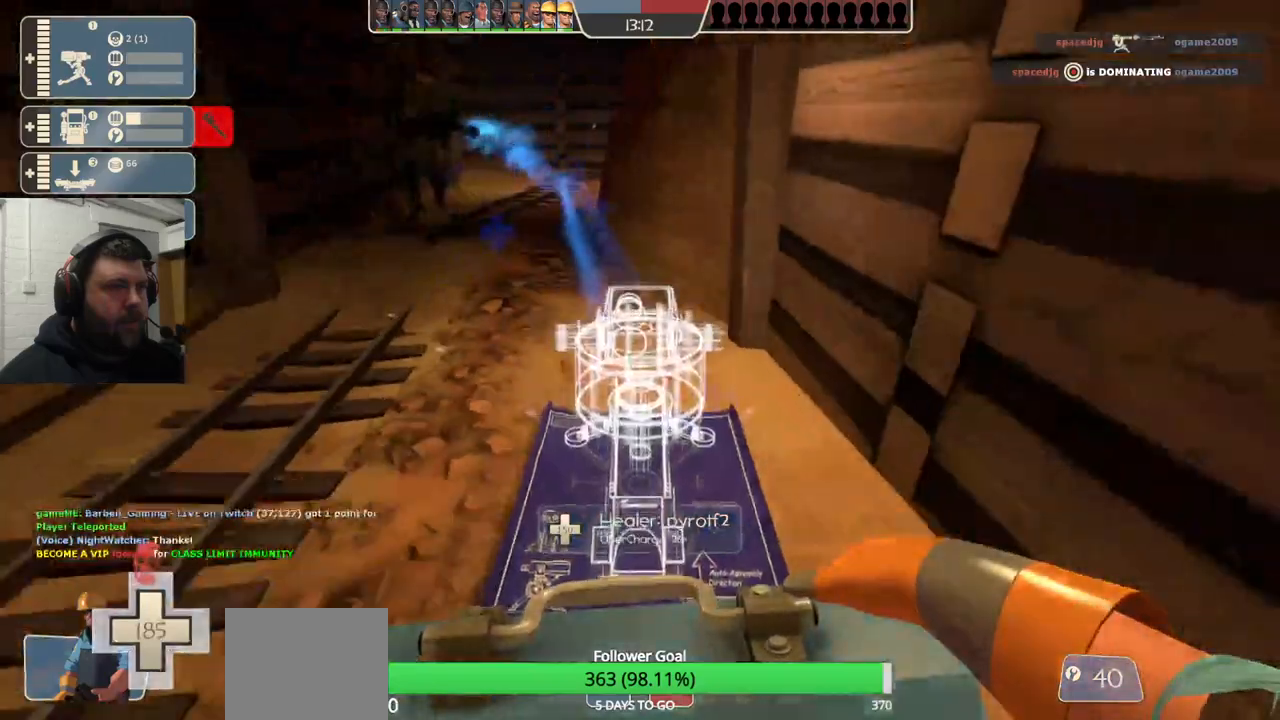
{"buttons": [], "left_stick": "down", "right_stick": "center", "events": []}
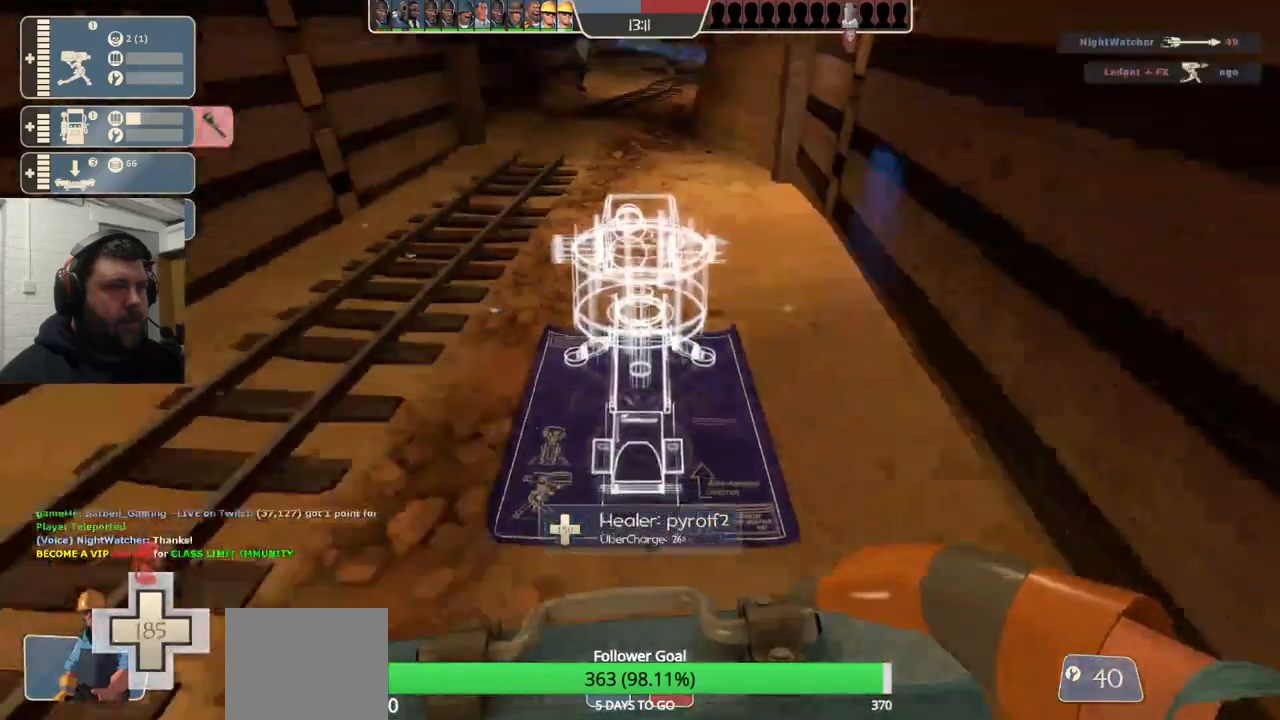
{"buttons": [], "left_stick": "down", "right_stick": "center", "events": []}
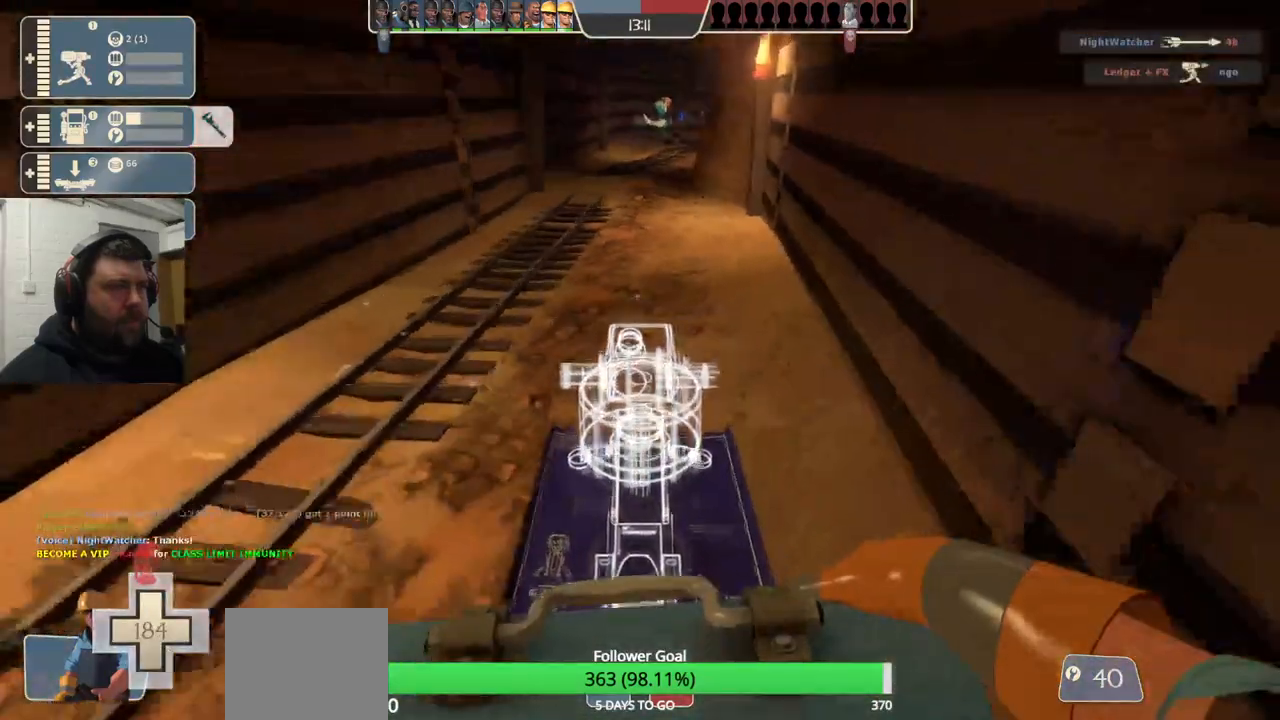
{"buttons": [], "left_stick": "down", "right_stick": "center", "events": []}
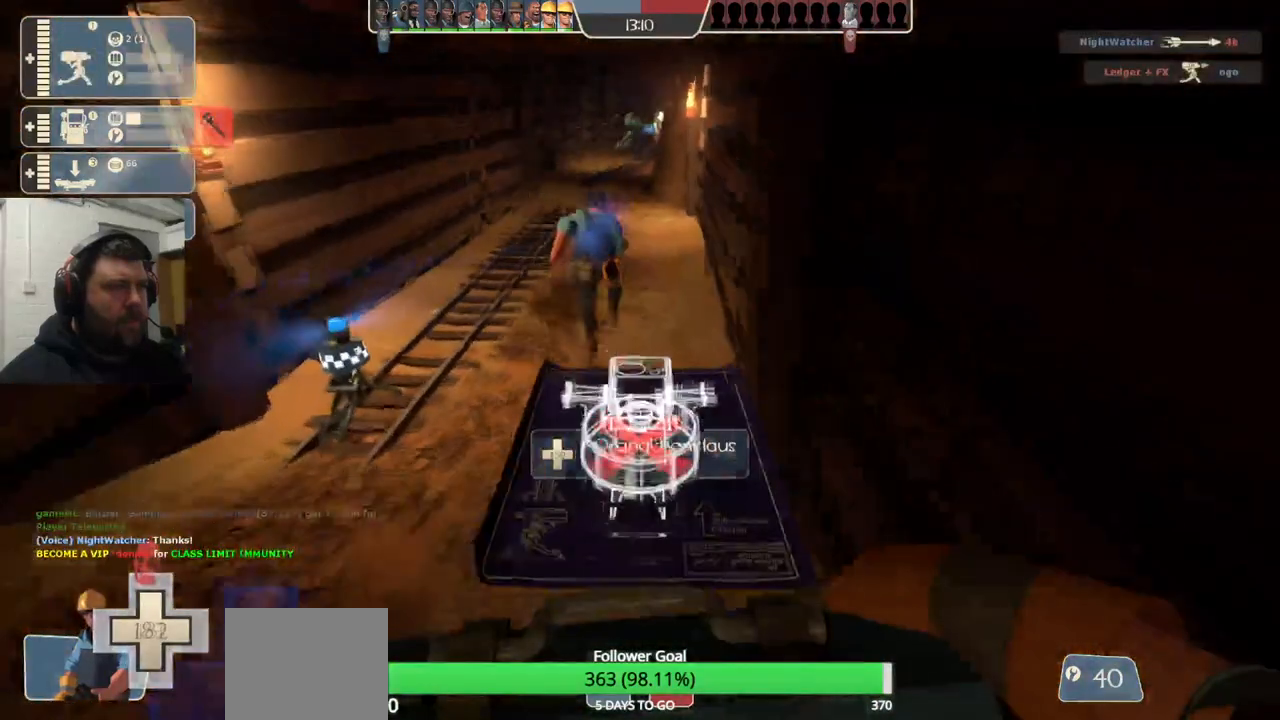
{"buttons": [], "left_stick": "center", "right_stick": "center", "events": [[200, "left_stick", "center"]]}
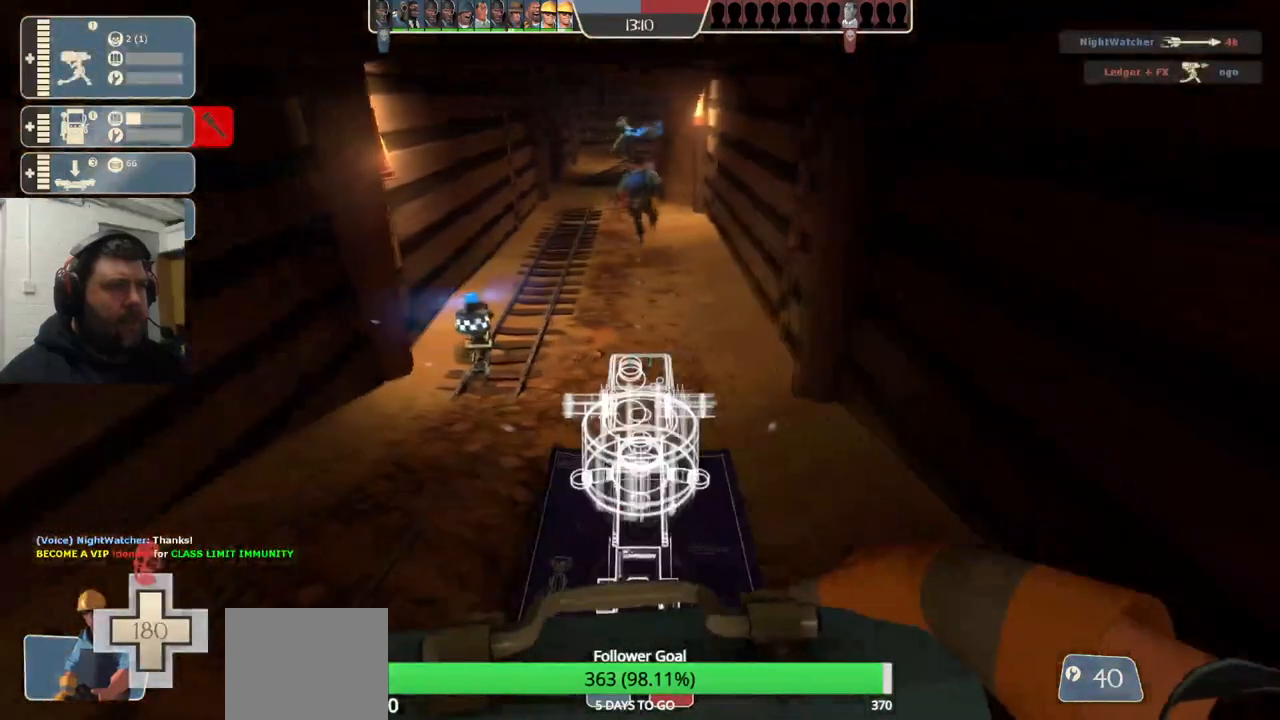
{"buttons": [], "left_stick": "center", "right_stick": "center", "events": [[67, "left_stick", "down"], [200, "left_stick", "center"]]}
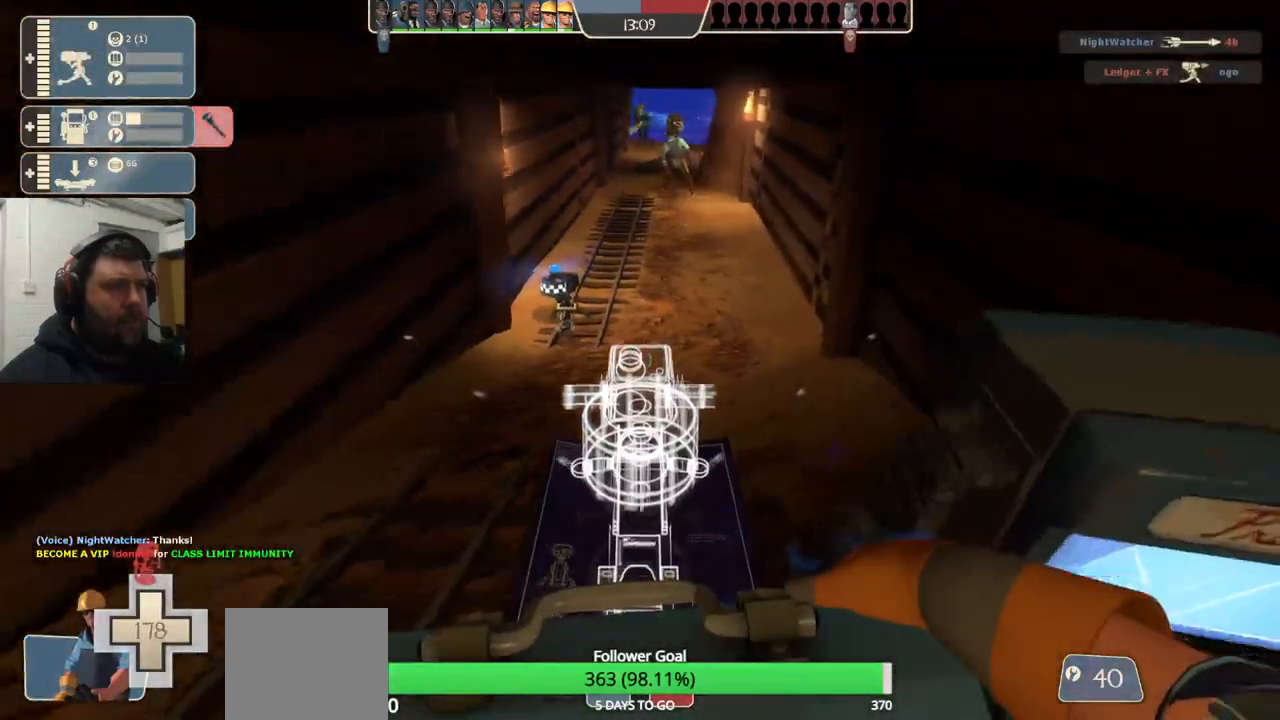
{"buttons": [], "left_stick": "center", "right_stick": "center", "events": [[33, "left_stick", "down-right"], [150, "left_stick", "center"]]}
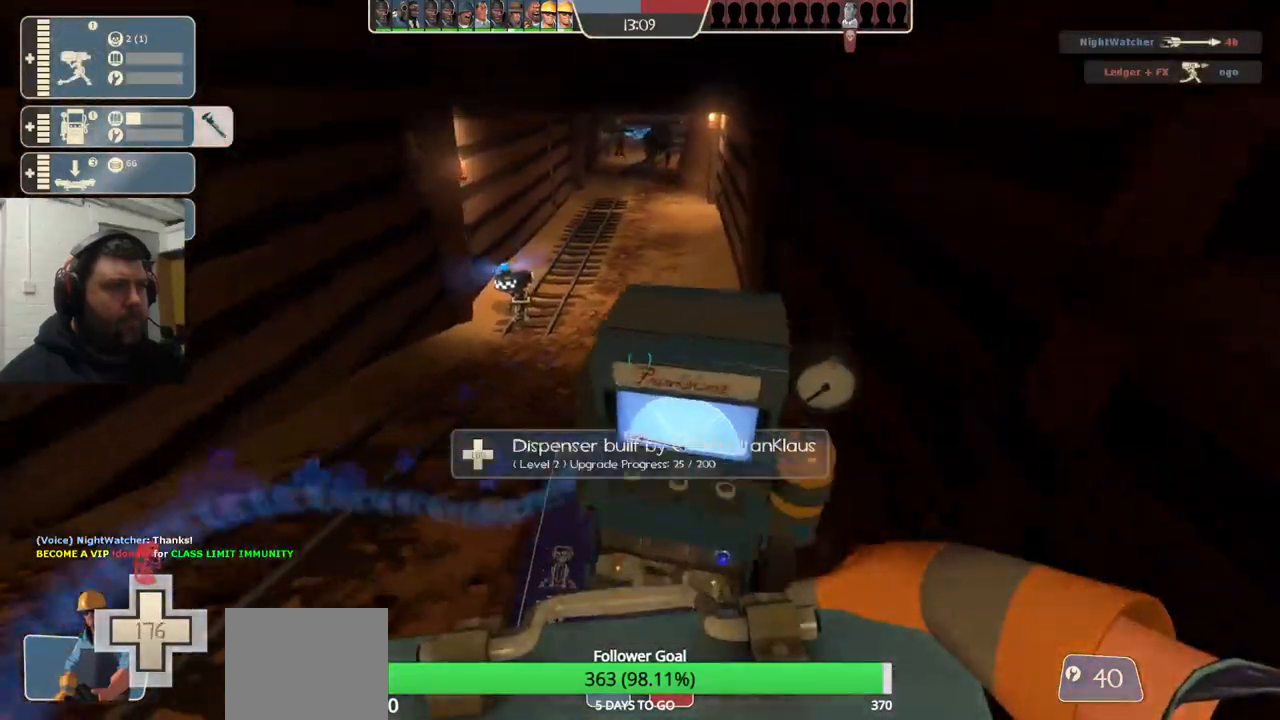
{"buttons": [], "left_stick": "center", "right_stick": "center", "events": []}